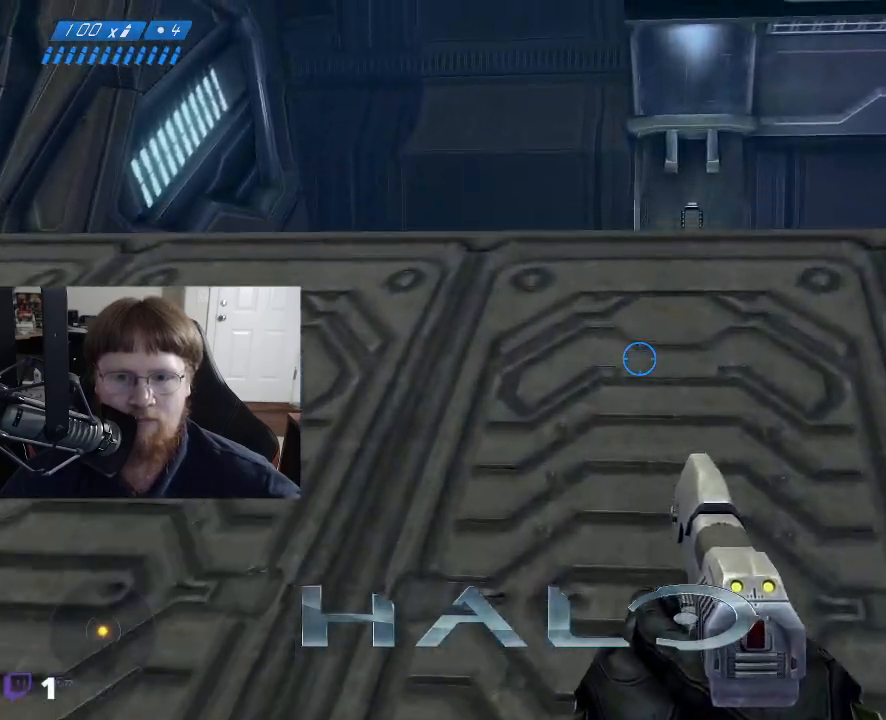
Gameplay with keyboard and mouse; each line is a JSON object with the keys and mouse buttons held at the frame after it. "events" lists presses ("down") and releases ("up") of "1", "2", "3", "4", "5", "a", "alt", "c", "caps_lock", "ctrl", "d", "e", "f", "g", "q", "r", "s", "shift", "space", "t", "tab", "v", "w", "x", "z", "mouse_left", "mouse_wheel" and "mouse_right" between this image and that frame as [ms after this image, input, new state], when the widget could be followed in between. "mouse_left", "mouse_wheel", "mouse_right" = the "left", "wheel", "right" buttons of the "mouse" list. No other keys are recorded. "wheel" means that the mouse wheel is clicked or scrolled. "mouse_move" is the direction in which the mouse moves at that frame (one of eight, or "still"), when it could be read.
{"keys": ["w"], "mouse": [], "mouse_move": "still", "events": []}
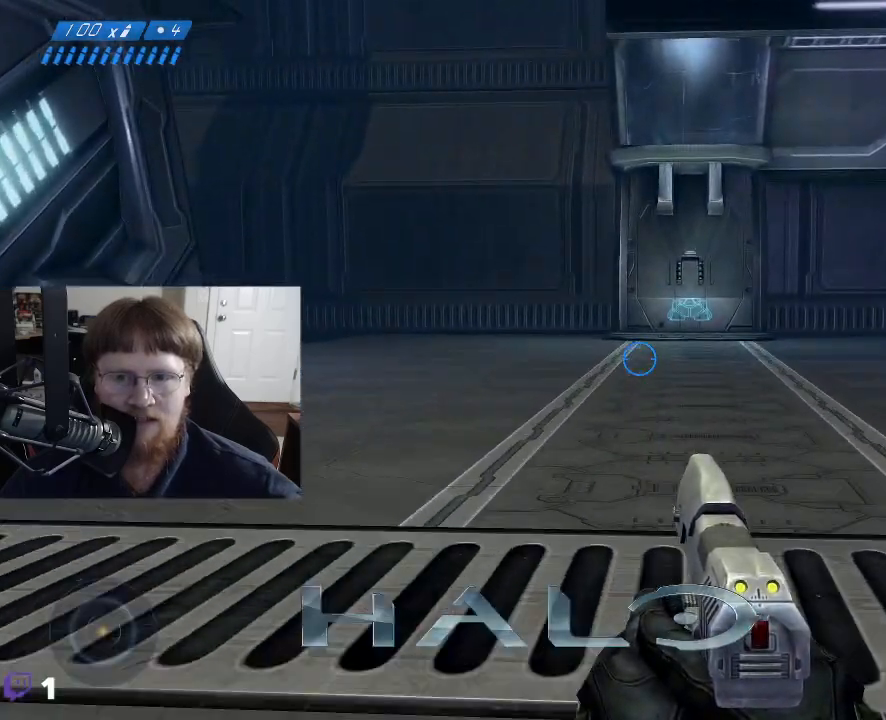
{"keys": ["w"], "mouse": [], "mouse_move": "still", "events": []}
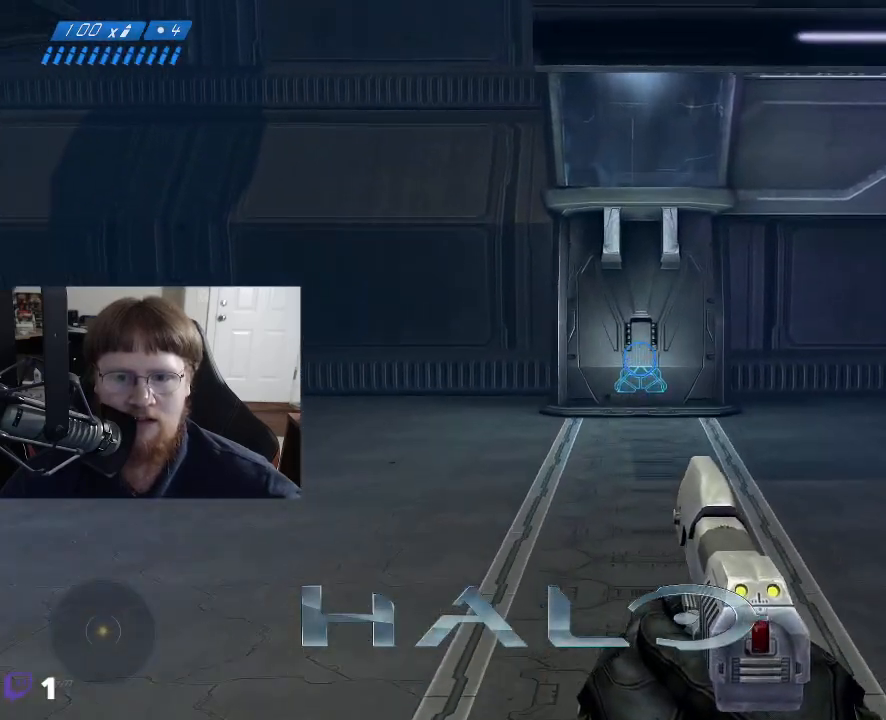
{"keys": ["w"], "mouse": [], "mouse_move": "still", "events": []}
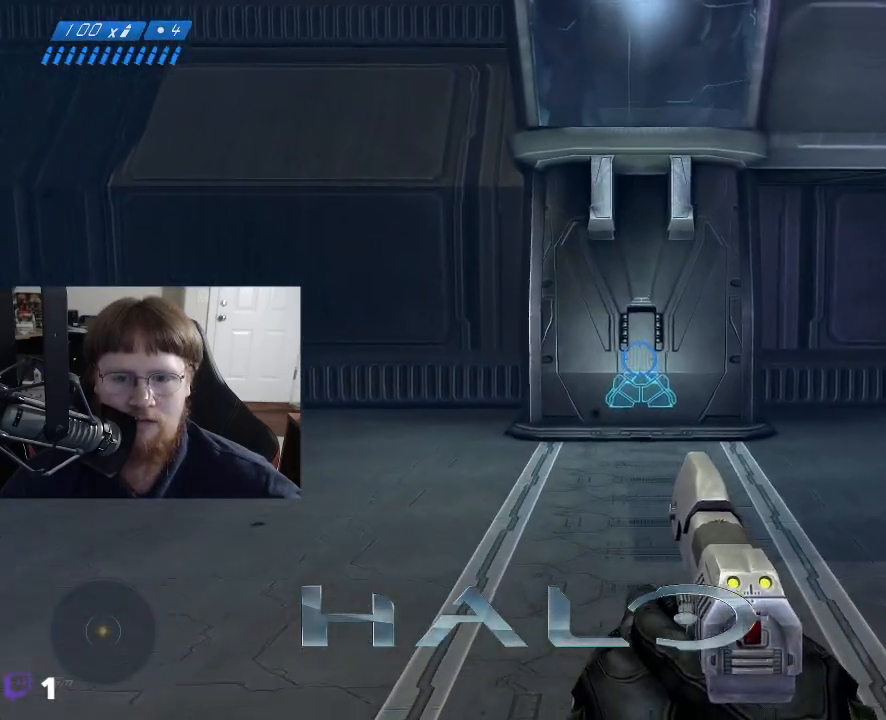
{"keys": ["w"], "mouse": [], "mouse_move": "down", "events": []}
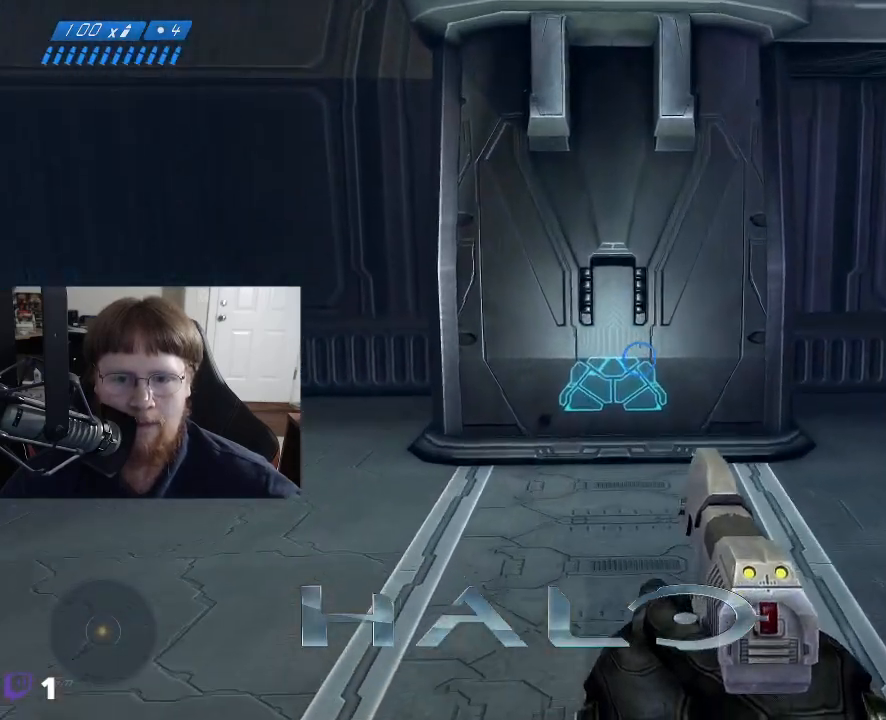
{"keys": ["w"], "mouse": [], "mouse_move": "left", "events": []}
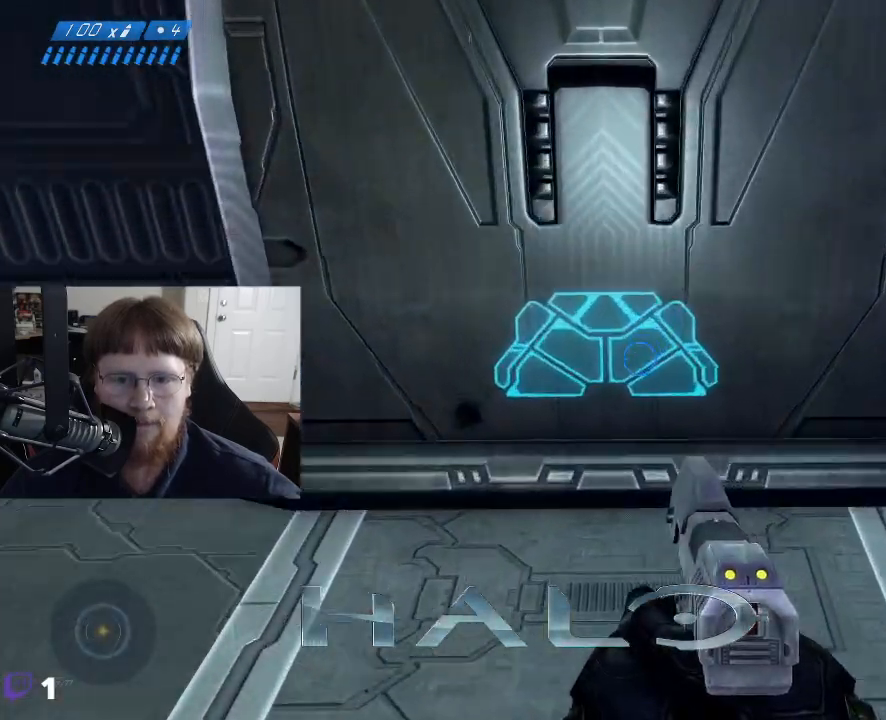
{"keys": [], "mouse": [], "mouse_move": "still", "events": [[67, "w", "up"], [383, "e", "down"], [483, "e", "up"]]}
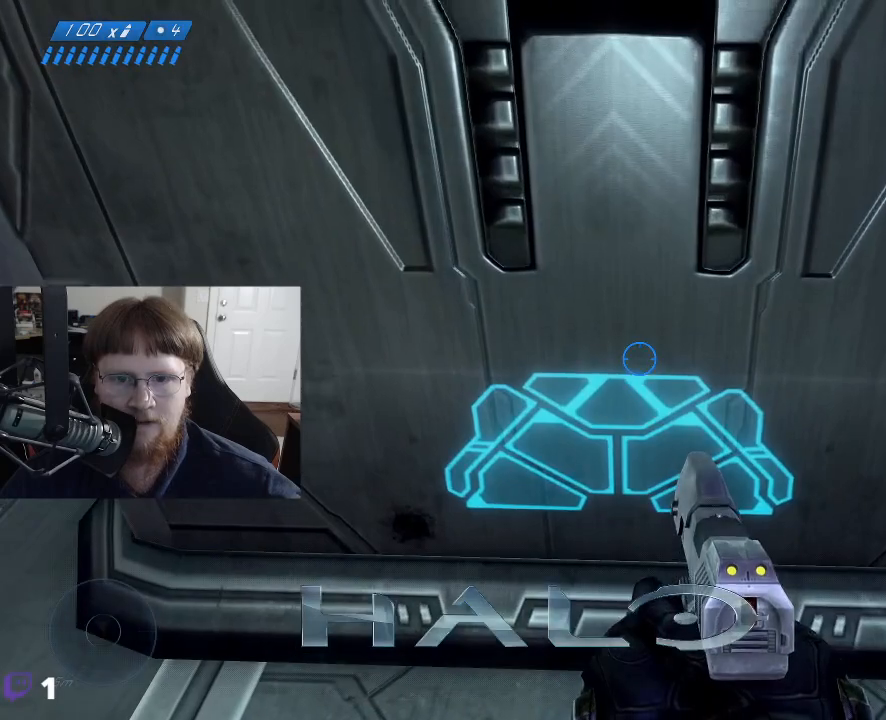
{"keys": [], "mouse": [], "mouse_move": "still", "events": [[317, "tab", "down"], [400, "tab", "up"]]}
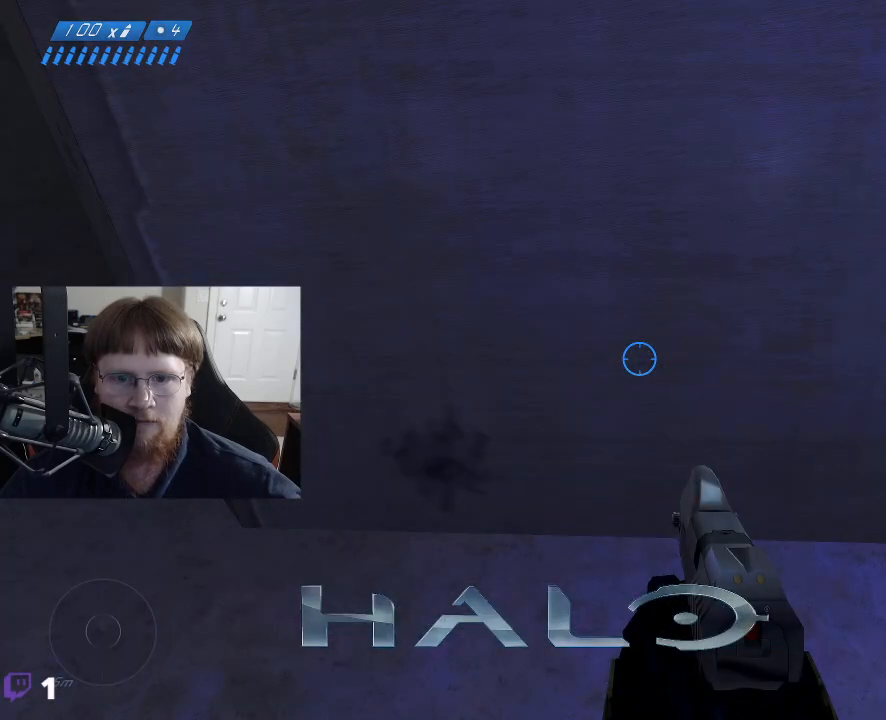
{"keys": [], "mouse": [], "mouse_move": "left", "events": []}
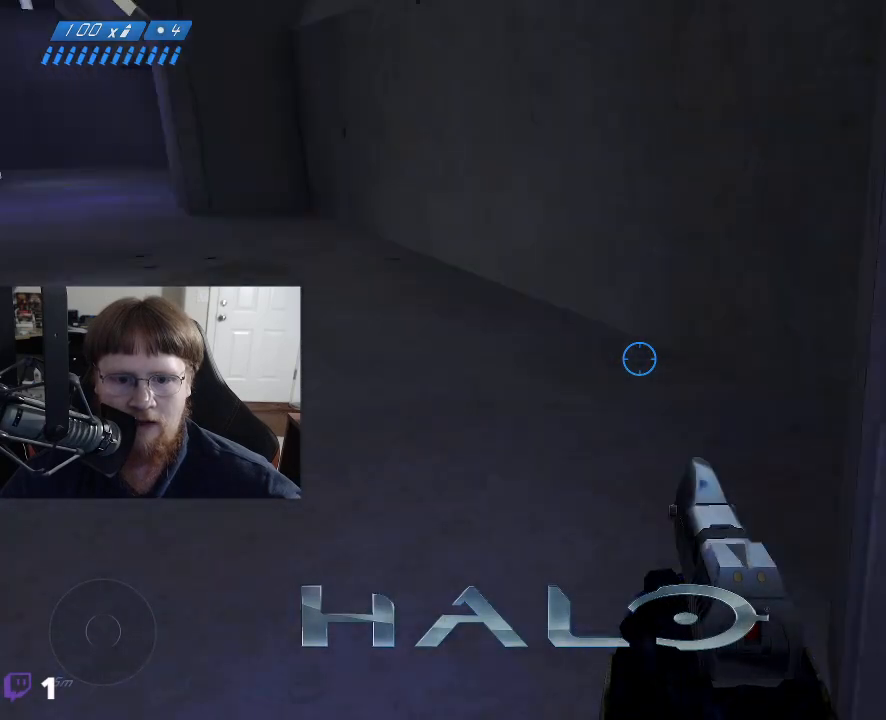
{"keys": ["w"], "mouse": [], "mouse_move": "still", "events": [[150, "w", "down"]]}
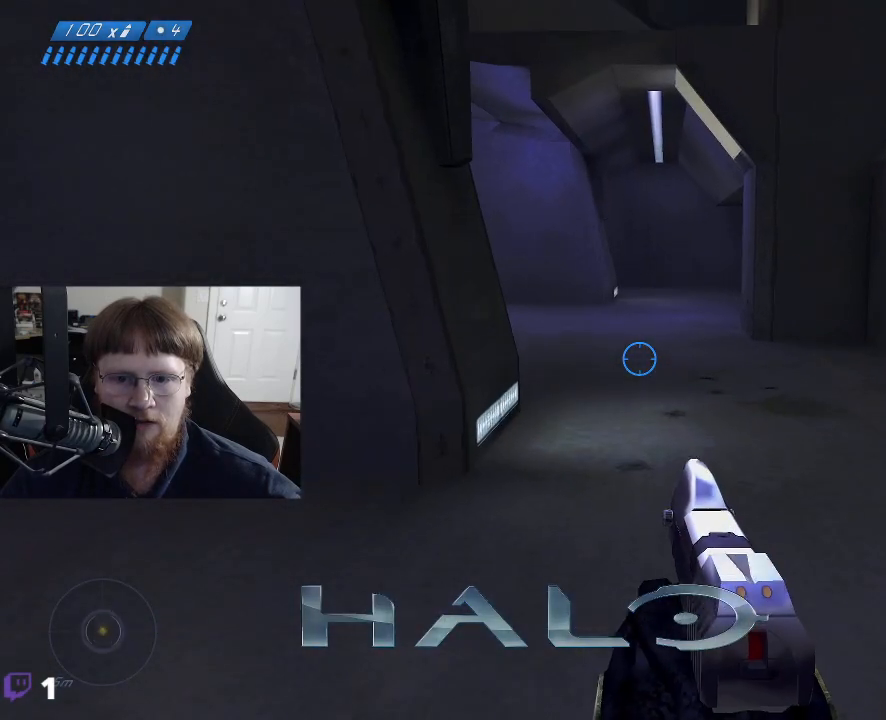
{"keys": ["w"], "mouse": [], "mouse_move": "still", "events": [[217, "tab", "down"], [367, "tab", "up"]]}
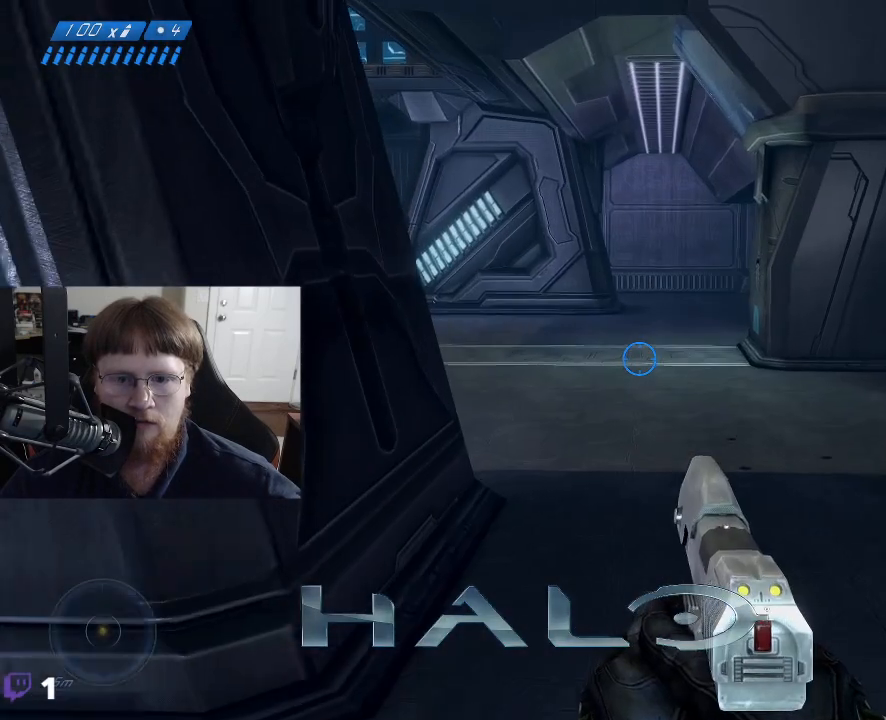
{"keys": ["w"], "mouse": [], "mouse_move": "still", "events": []}
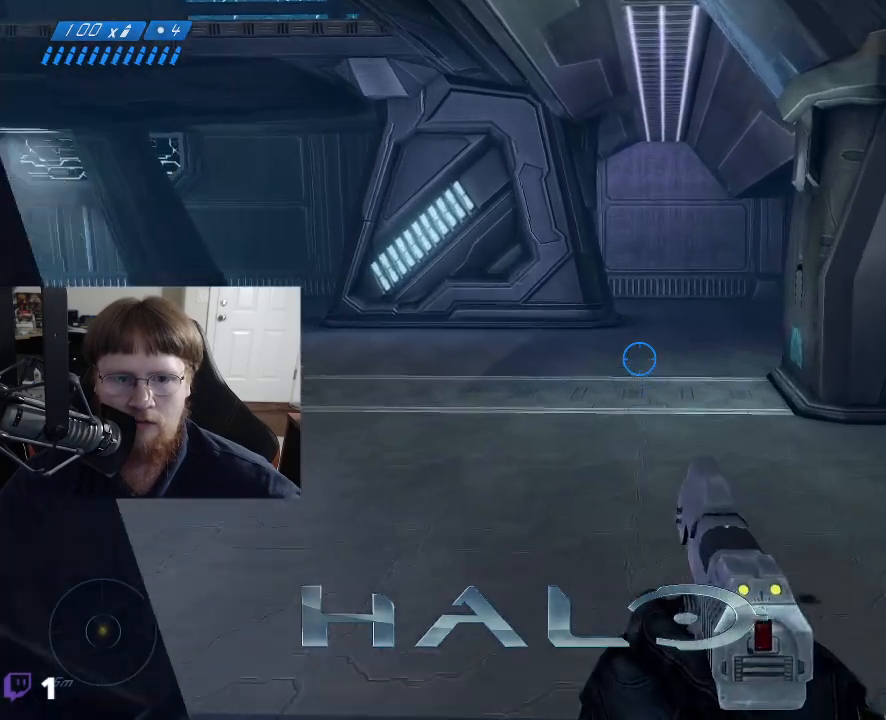
{"keys": ["w"], "mouse": [], "mouse_move": "still", "events": [[17, "tab", "down"], [117, "tab", "up"]]}
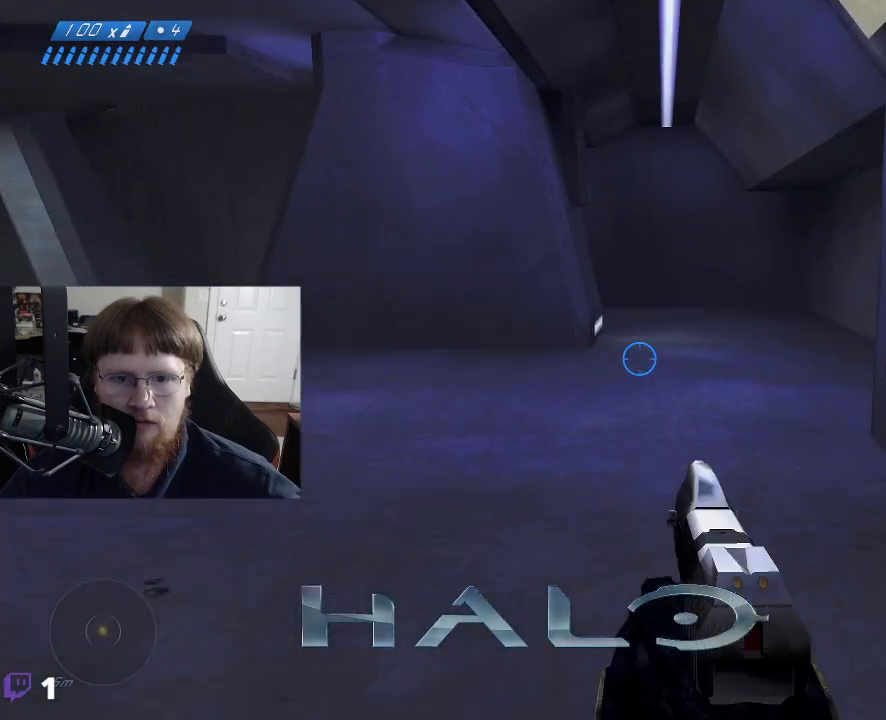
{"keys": ["w"], "mouse": [], "mouse_move": "still", "events": [[83, "tab", "down"], [167, "tab", "up"]]}
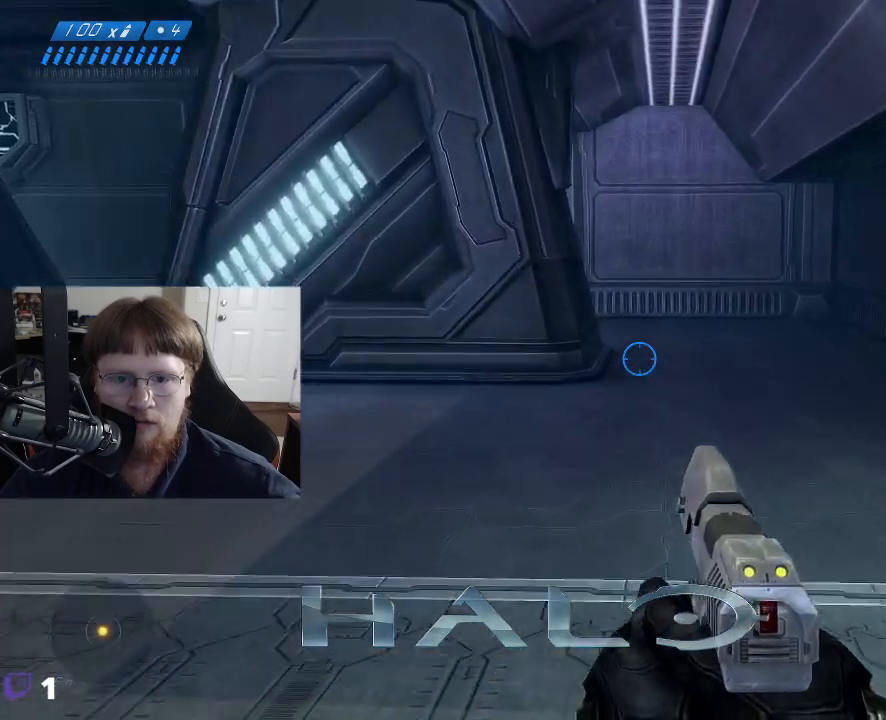
{"keys": ["w"], "mouse": [], "mouse_move": "still", "events": [[233, "tab", "down"], [367, "tab", "up"]]}
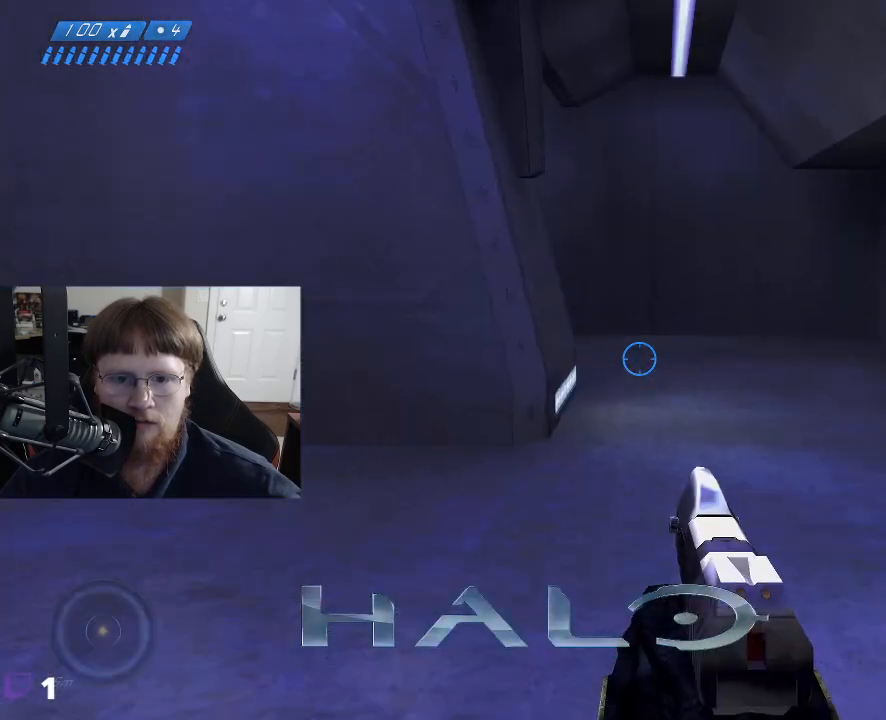
{"keys": ["a", "w"], "mouse": [], "mouse_move": "still", "events": [[150, "a", "down"]]}
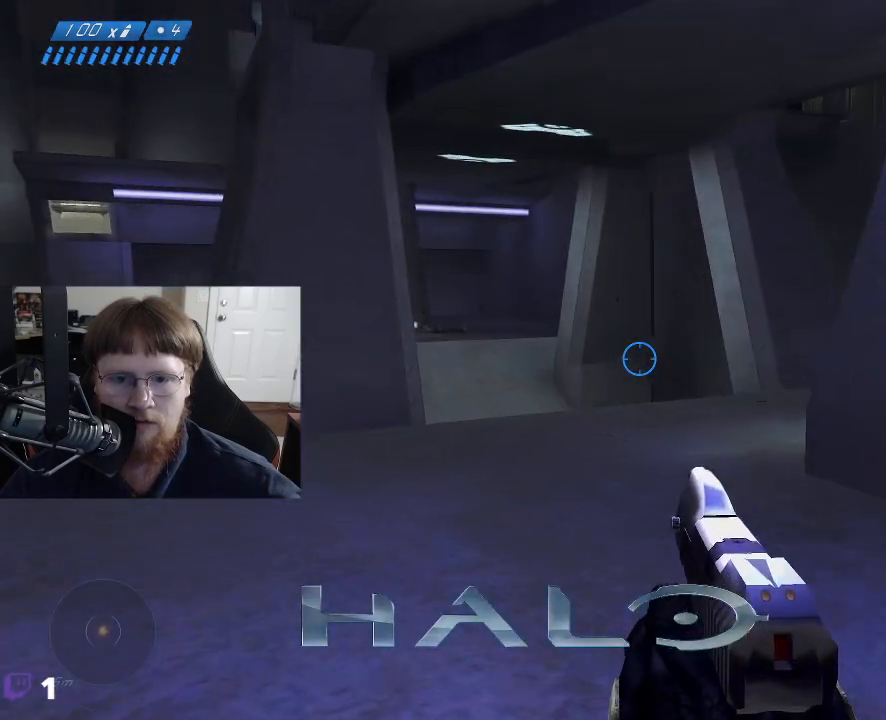
{"keys": ["a", "w"], "mouse": [], "mouse_move": "still", "events": [[83, "tab", "down"], [217, "tab", "up"]]}
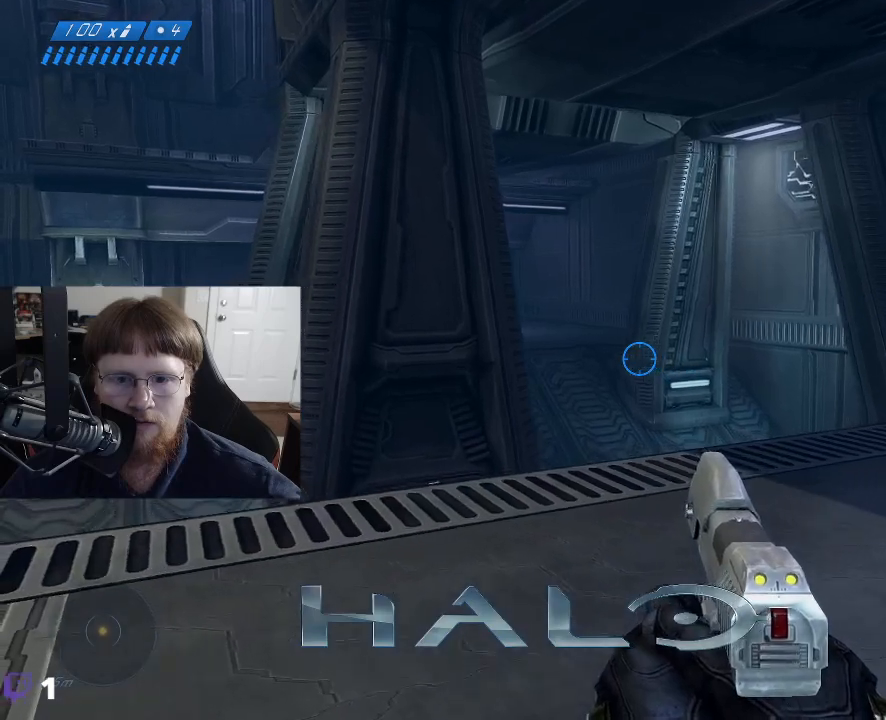
{"keys": ["w"], "mouse": [], "mouse_move": "still", "events": [[50, "a", "up"], [233, "tab", "down"], [367, "tab", "up"]]}
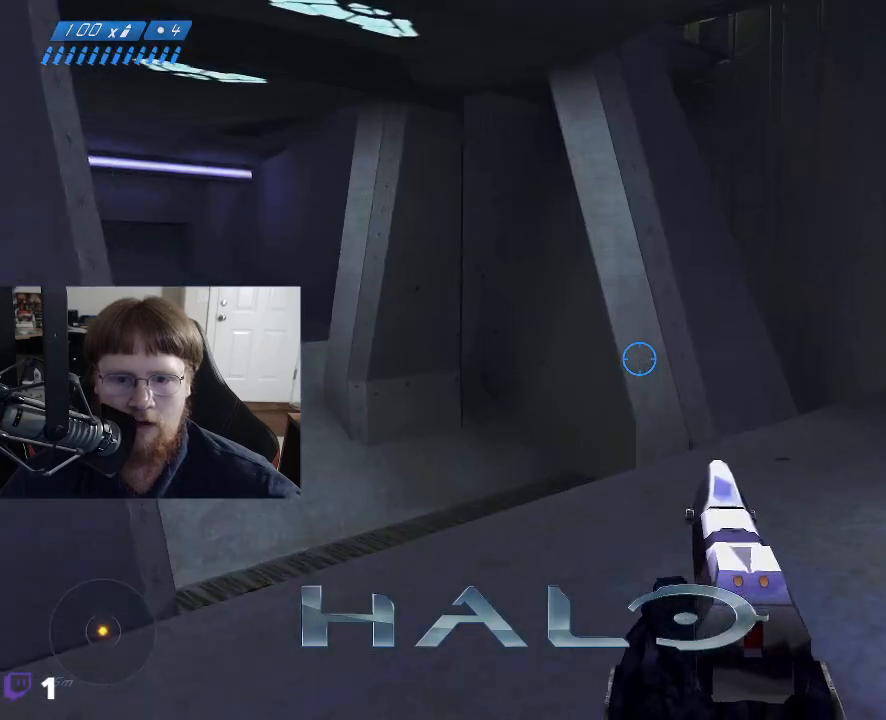
{"keys": ["w"], "mouse": [], "mouse_move": "still", "events": []}
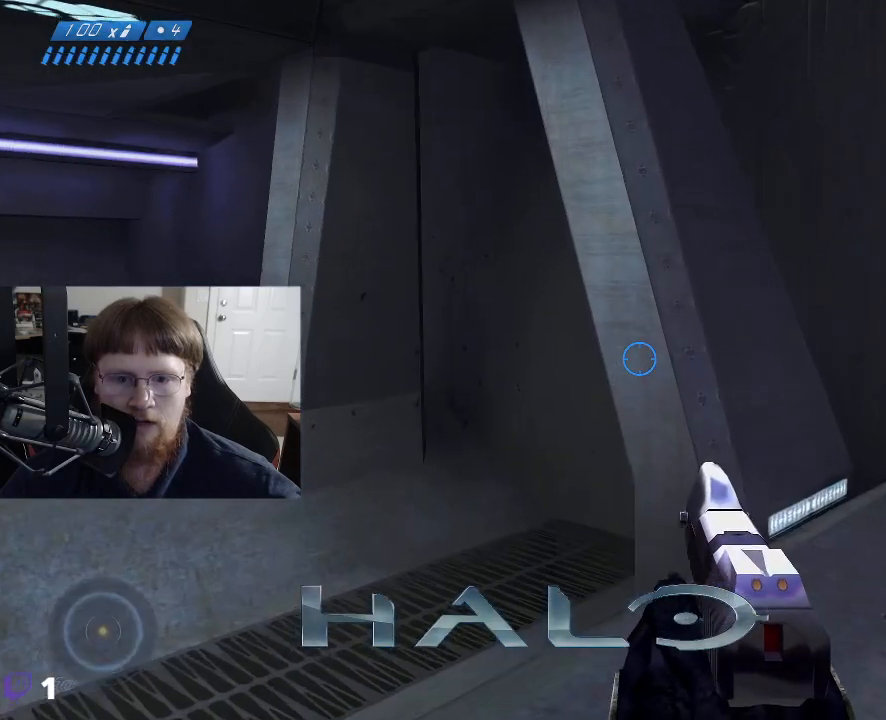
{"keys": ["d", "w"], "mouse": [], "mouse_move": "left", "events": [[33, "d", "down"]]}
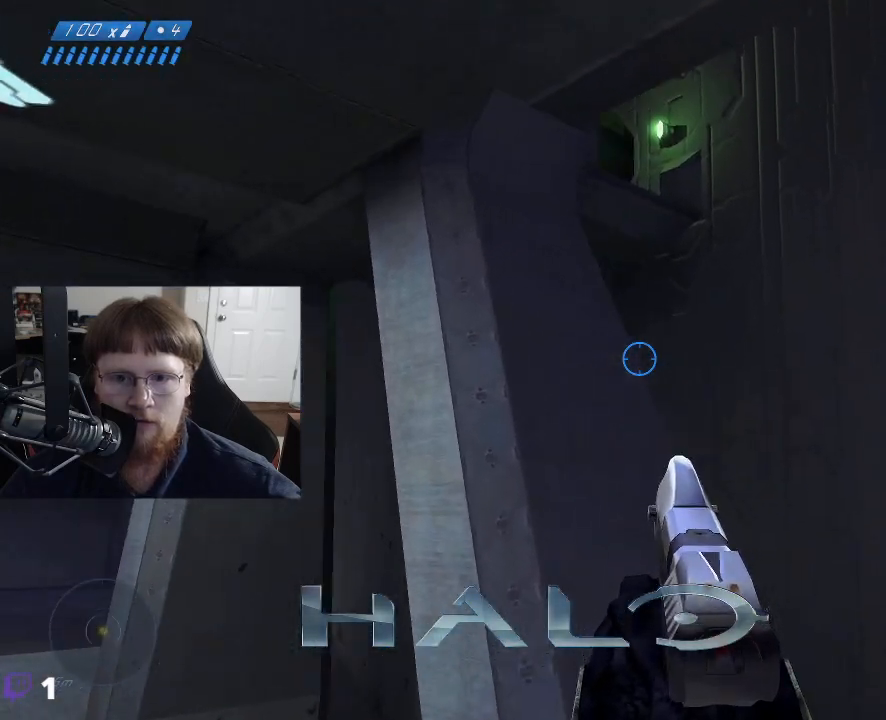
{"keys": [], "mouse": [], "mouse_move": "left", "events": [[367, "d", "up"], [367, "w", "up"]]}
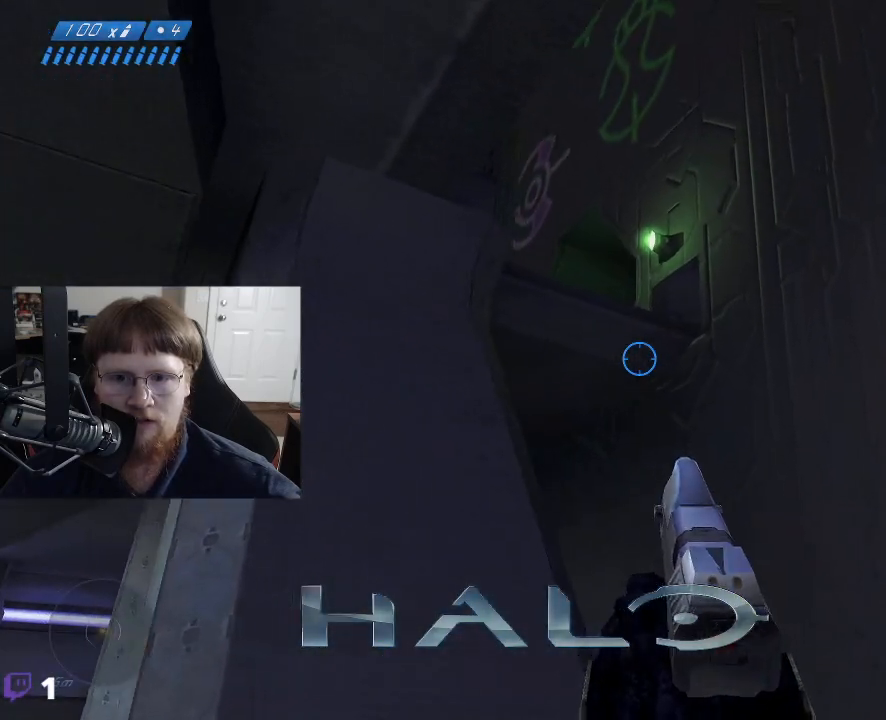
{"keys": [], "mouse": [], "mouse_move": "still", "events": [[117, "tab", "down"], [200, "tab", "up"]]}
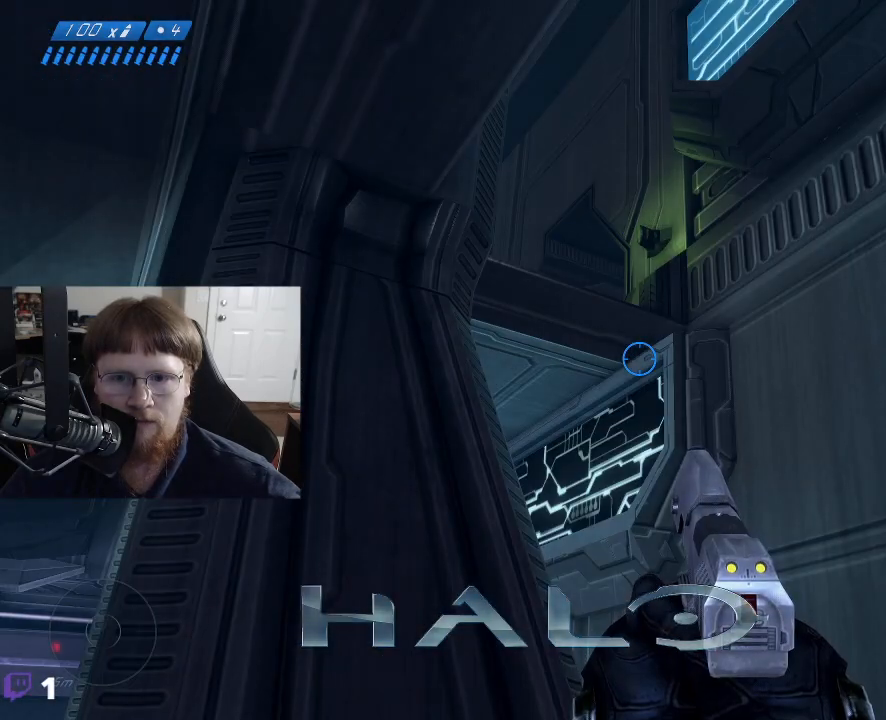
{"keys": [], "mouse": [], "mouse_move": "still", "events": [[117, "tab", "down"], [217, "tab", "up"]]}
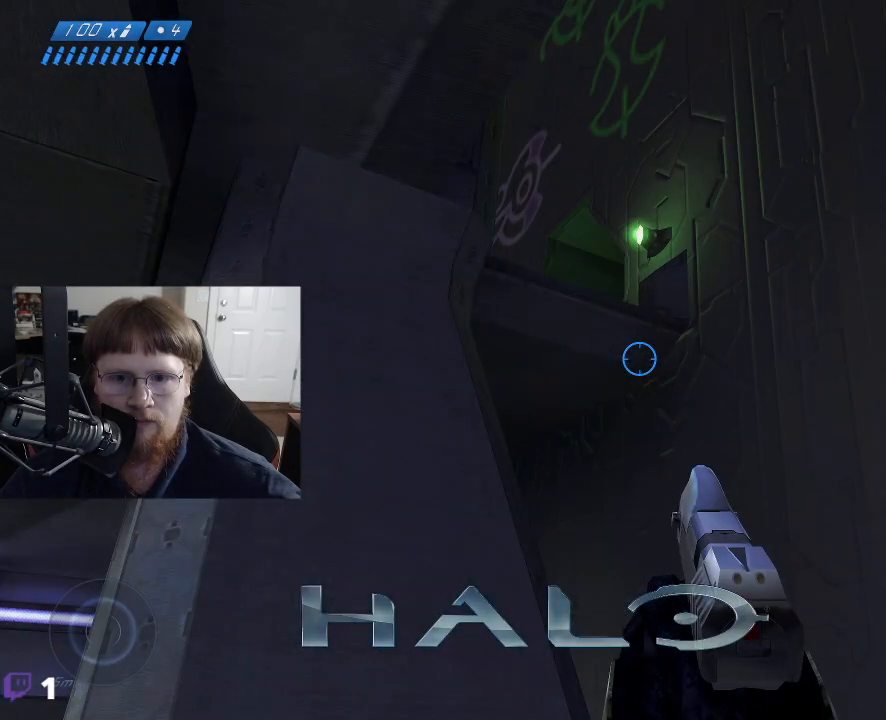
{"keys": ["d"], "mouse": [], "mouse_move": "still", "events": [[233, "d", "down"]]}
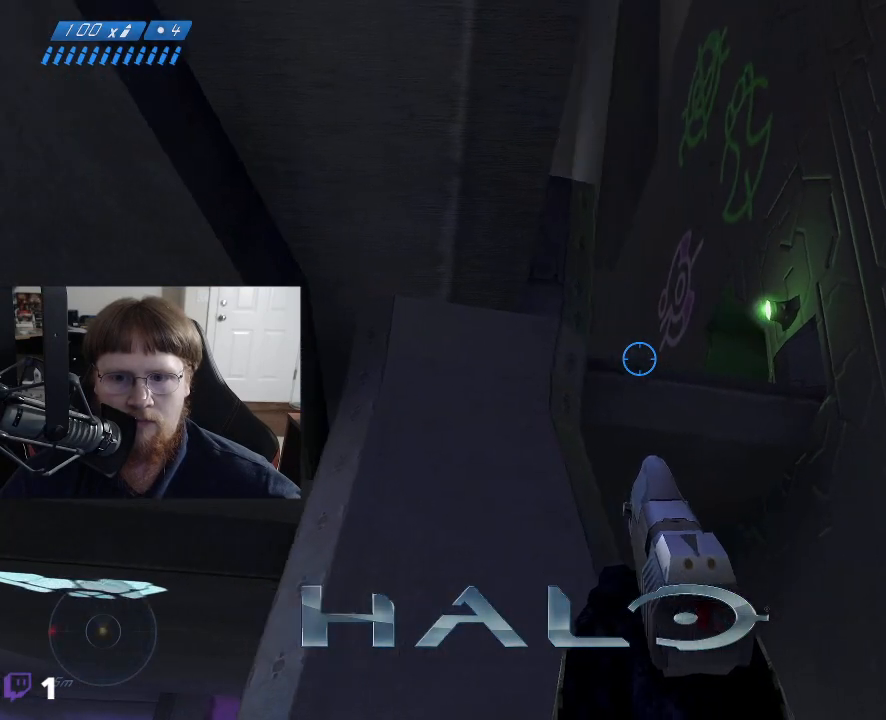
{"keys": ["a"], "mouse": [], "mouse_move": "right", "events": [[150, "d", "up"], [350, "a", "down"]]}
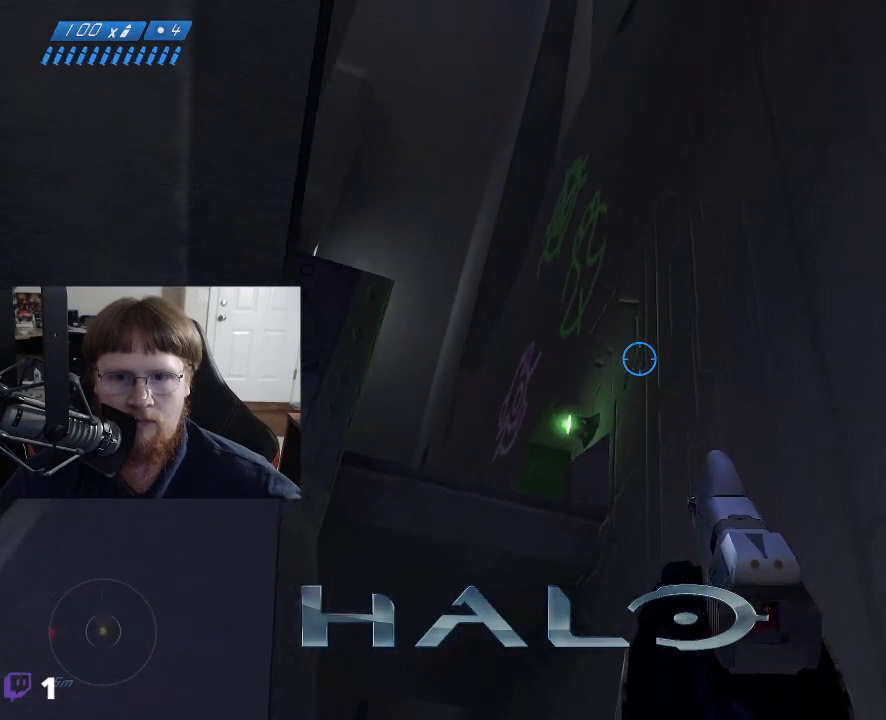
{"keys": ["tab"], "mouse": [], "mouse_move": "down", "events": [[117, "a", "up"], [450, "tab", "down"]]}
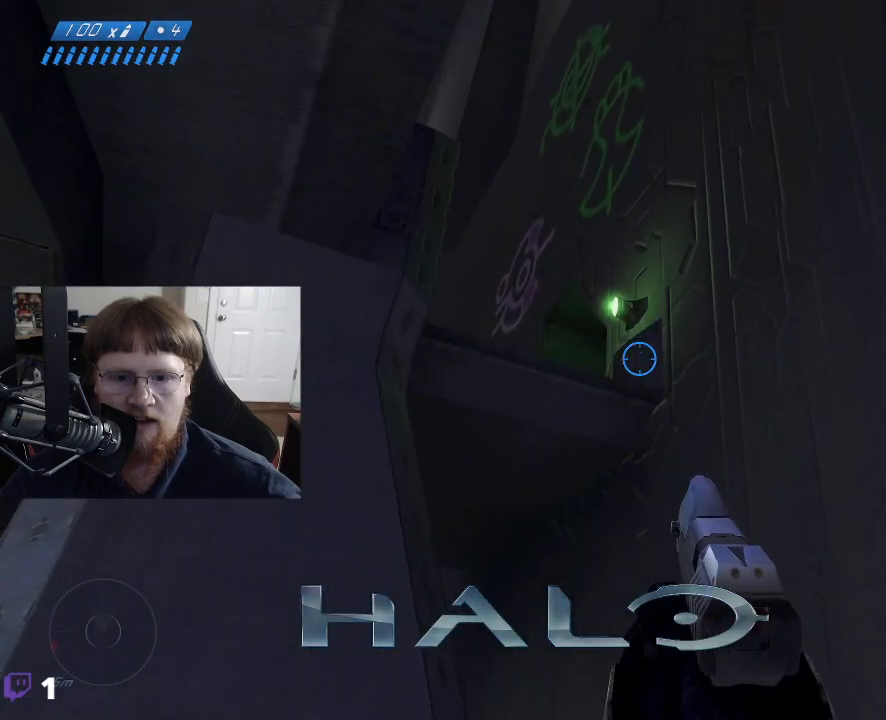
{"keys": [], "mouse": [], "mouse_move": "still", "events": [[50, "tab", "up"]]}
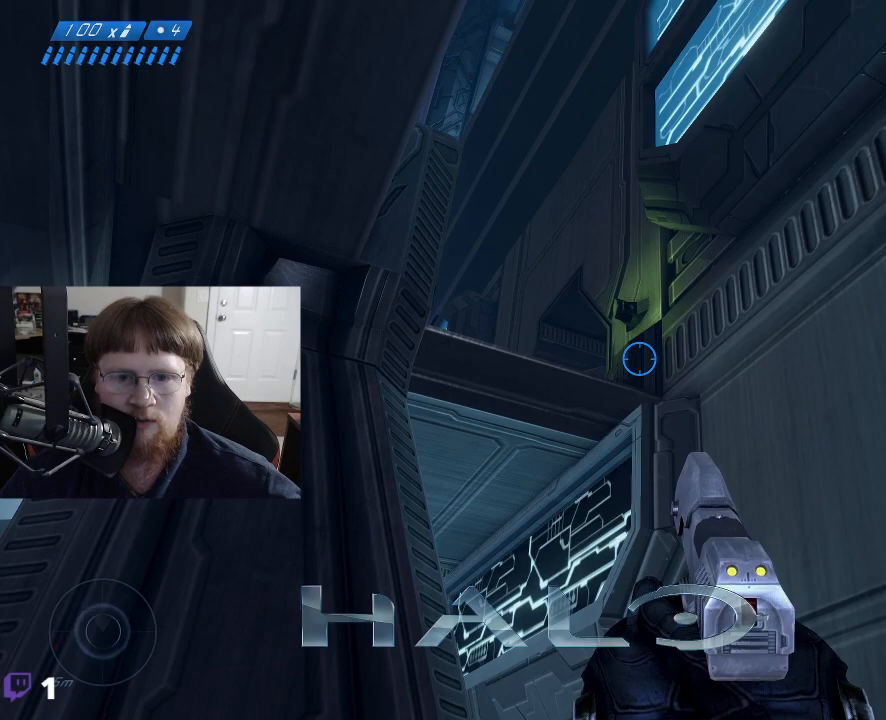
{"keys": [], "mouse": [], "mouse_move": "down-right", "events": [[67, "a", "down"], [67, "s", "down"], [250, "a", "up"], [250, "s", "up"]]}
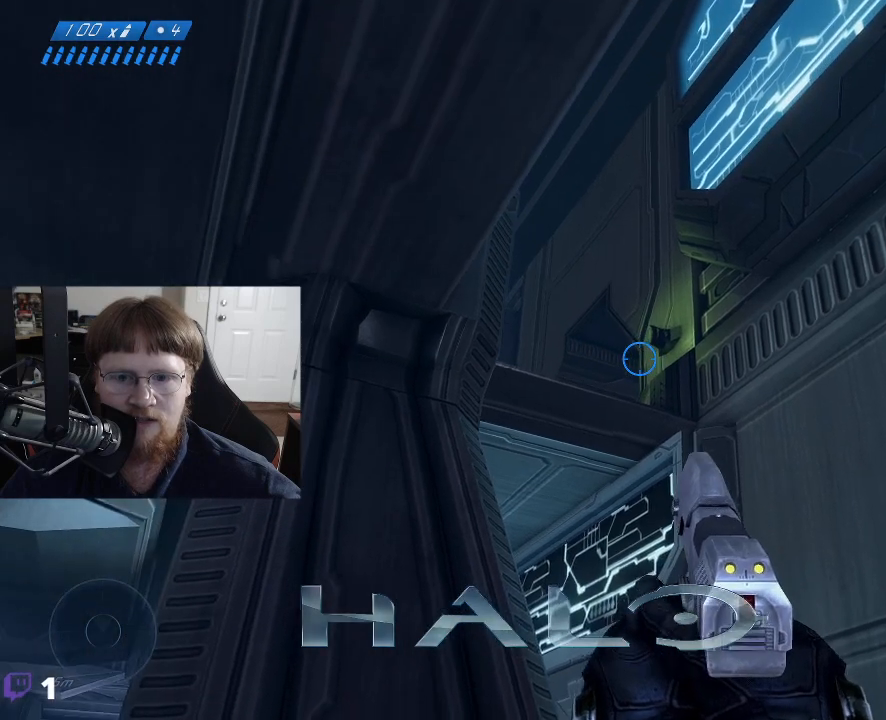
{"keys": [], "mouse": [], "mouse_move": "still", "events": [[33, "tab", "down"], [117, "tab", "up"]]}
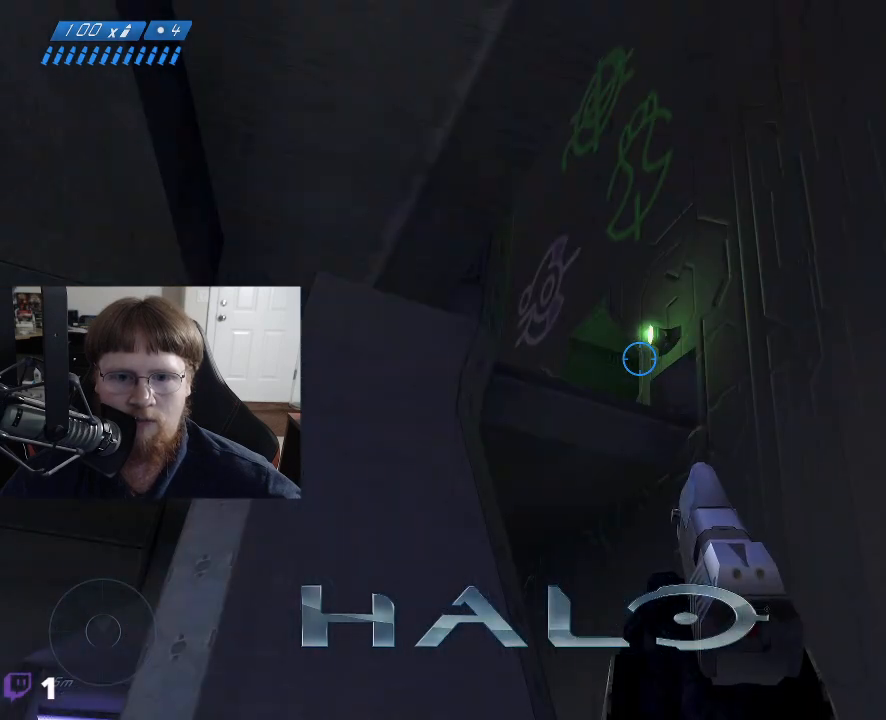
{"keys": ["w"], "mouse": [], "mouse_move": "still", "events": [[467, "w", "down"]]}